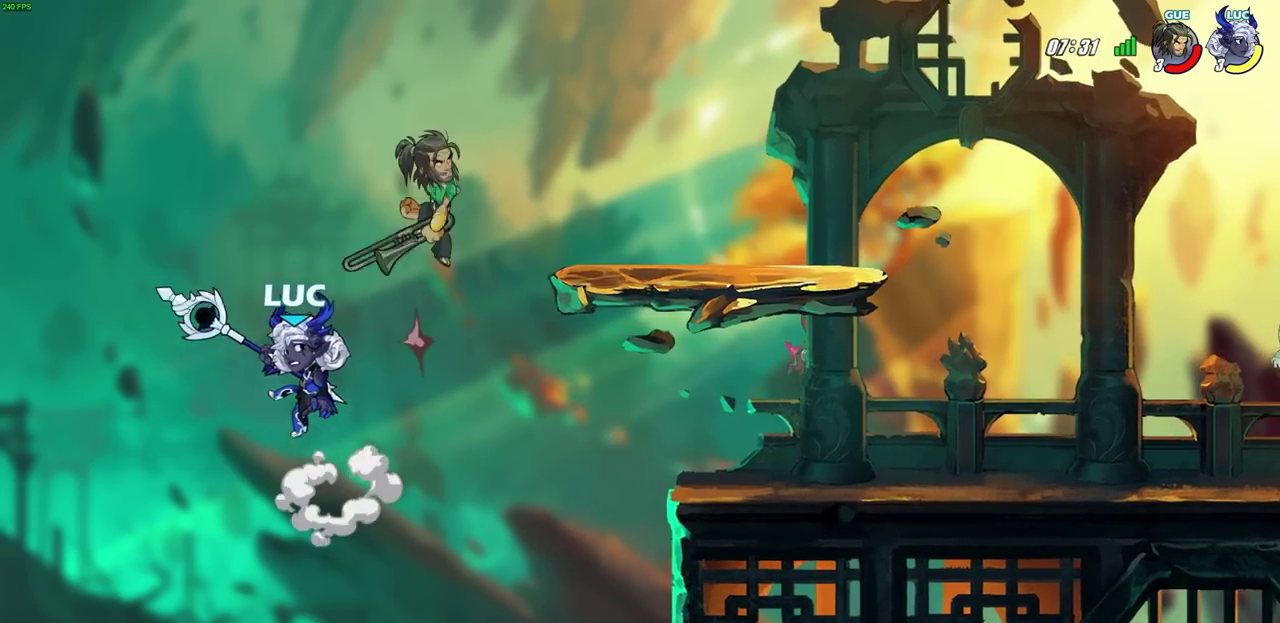
Gameplay with a controller (PlayStation layout); each line is a JSON object with the inputs held at the frame after it (dt_ms = milliseconds from this image to that frame). "events" lists button and stick changes between this image and that frame as [ms after this image, input, new state], when the widget could be followed in between. Not read: R1.
{"dt_ms": 300, "buttons": [], "left_stick": "right", "right_stick": "center", "events": [[17, "SQUARE", "up"]]}
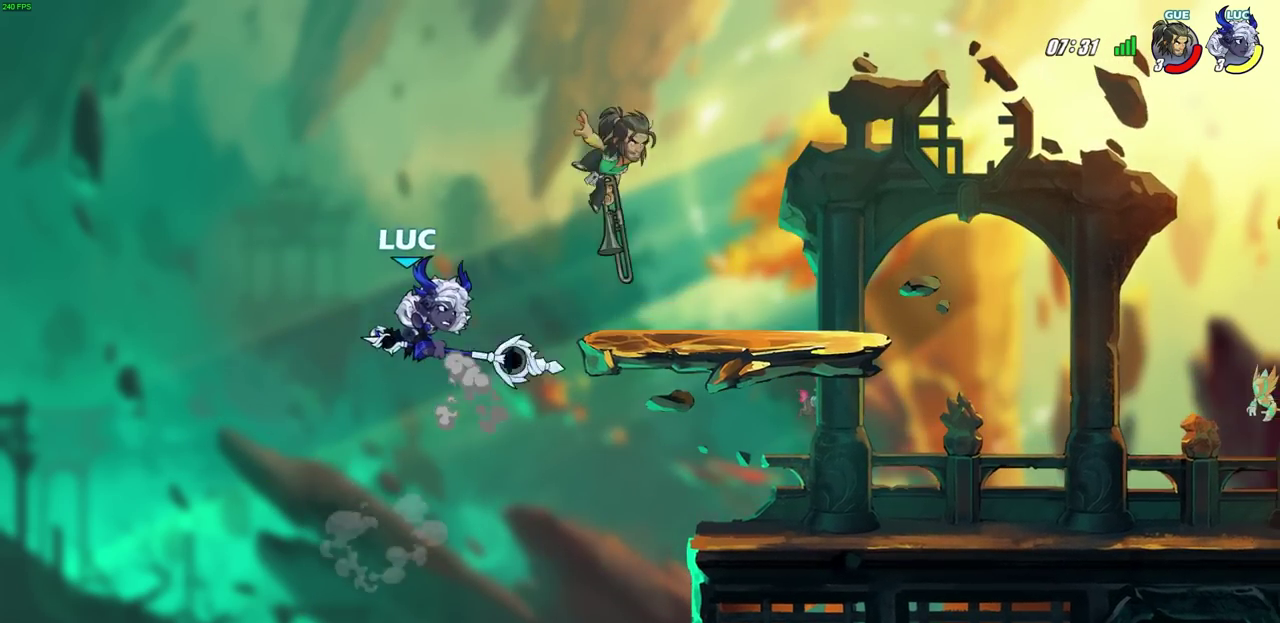
{"dt_ms": 800, "buttons": ["CROSS"], "left_stick": "up", "right_stick": "center", "events": [[100, "left_stick", "left"], [300, "left_stick", "down-left"], [350, "left_stick", "right"], [650, "CROSS", "down"], [717, "left_stick", "up"]]}
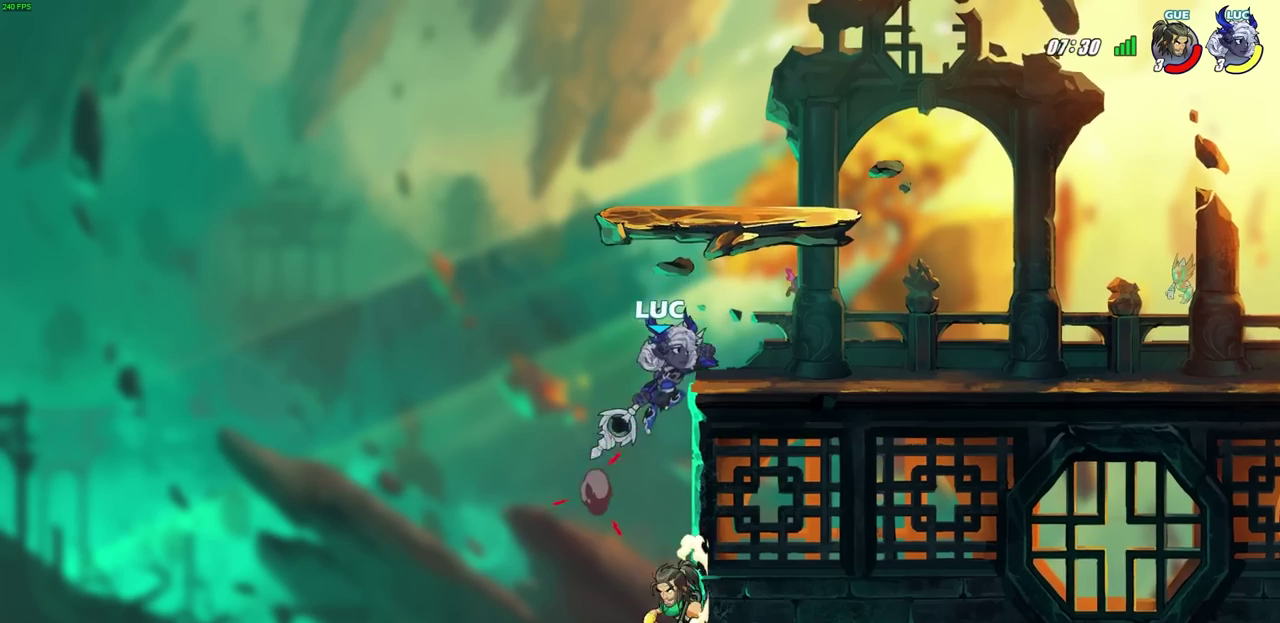
{"dt_ms": 600, "buttons": [], "left_stick": "down-right", "right_stick": "center", "events": [[67, "CROSS", "up"], [100, "left_stick", "right"], [200, "left_stick", "down-right"]]}
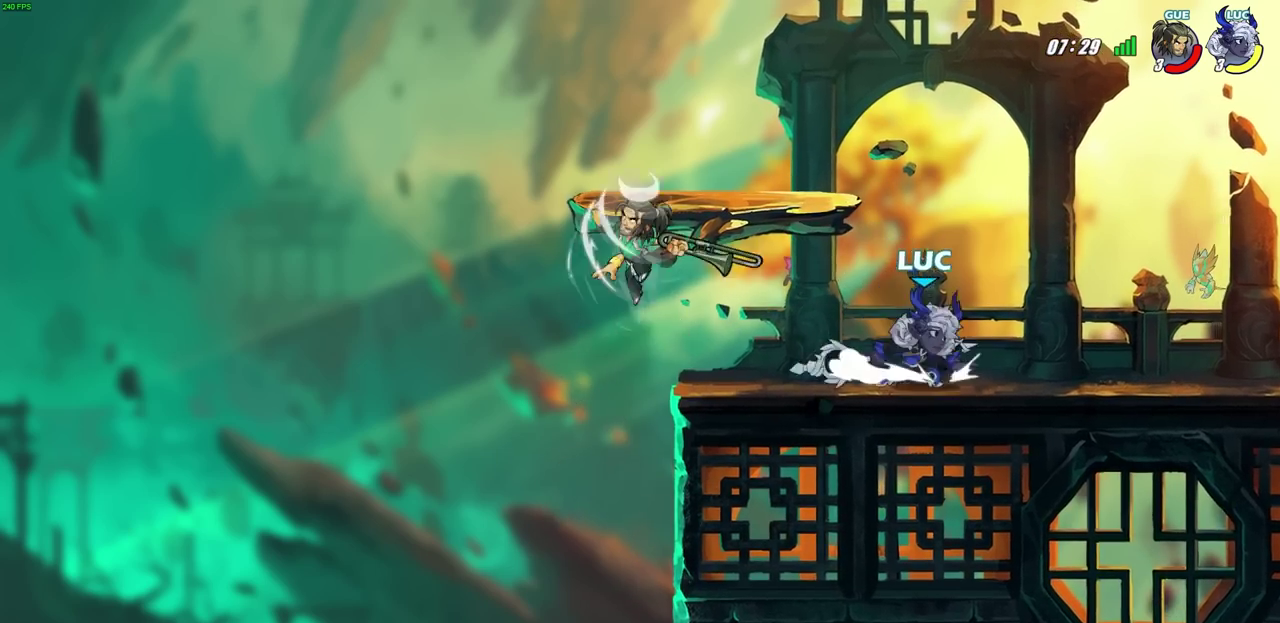
{"dt_ms": 300, "buttons": [], "left_stick": "down-right", "right_stick": "center", "events": []}
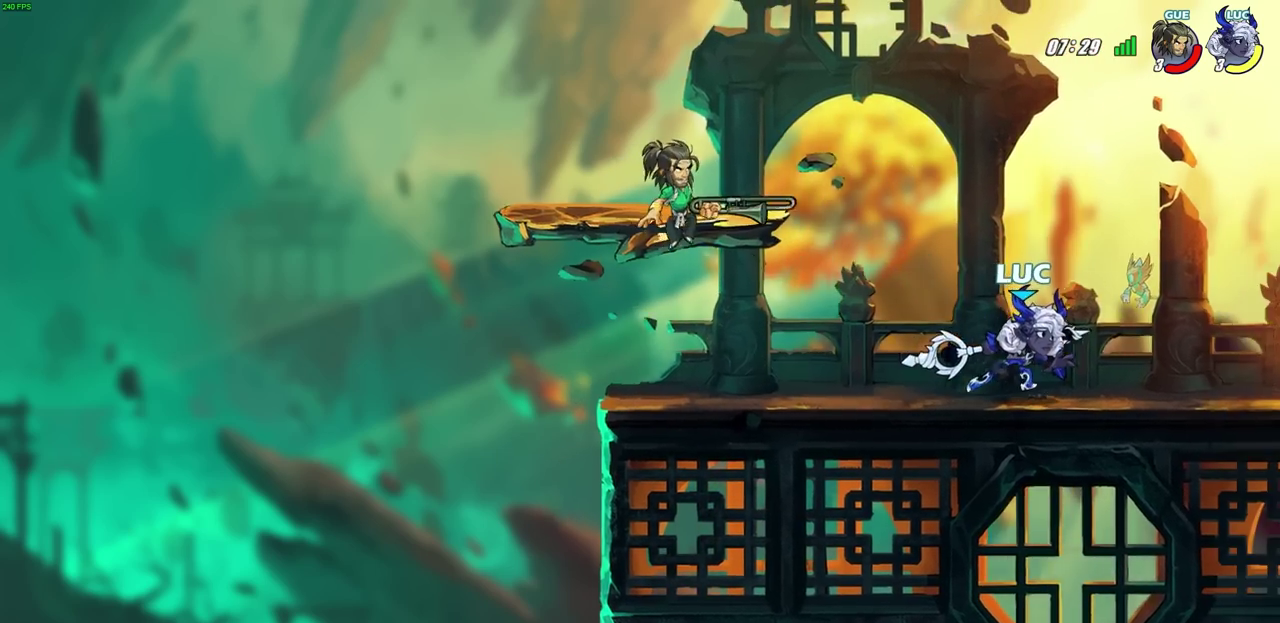
{"dt_ms": 400, "buttons": [], "left_stick": "left", "right_stick": "center", "events": [[400, "left_stick", "left"]]}
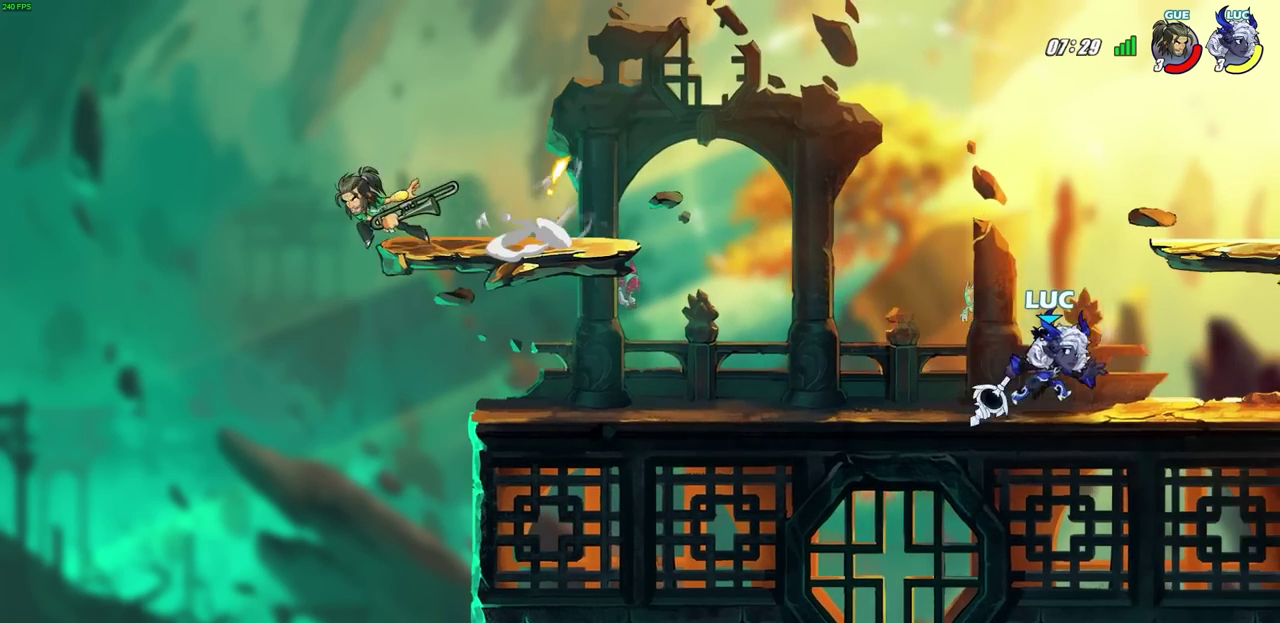
{"dt_ms": 800, "buttons": [], "left_stick": "left", "right_stick": "center", "events": [[167, "R2", "down"], [267, "R2", "up"], [383, "left_stick", "right"], [517, "R2", "down"], [600, "R2", "up"], [733, "left_stick", "left"]]}
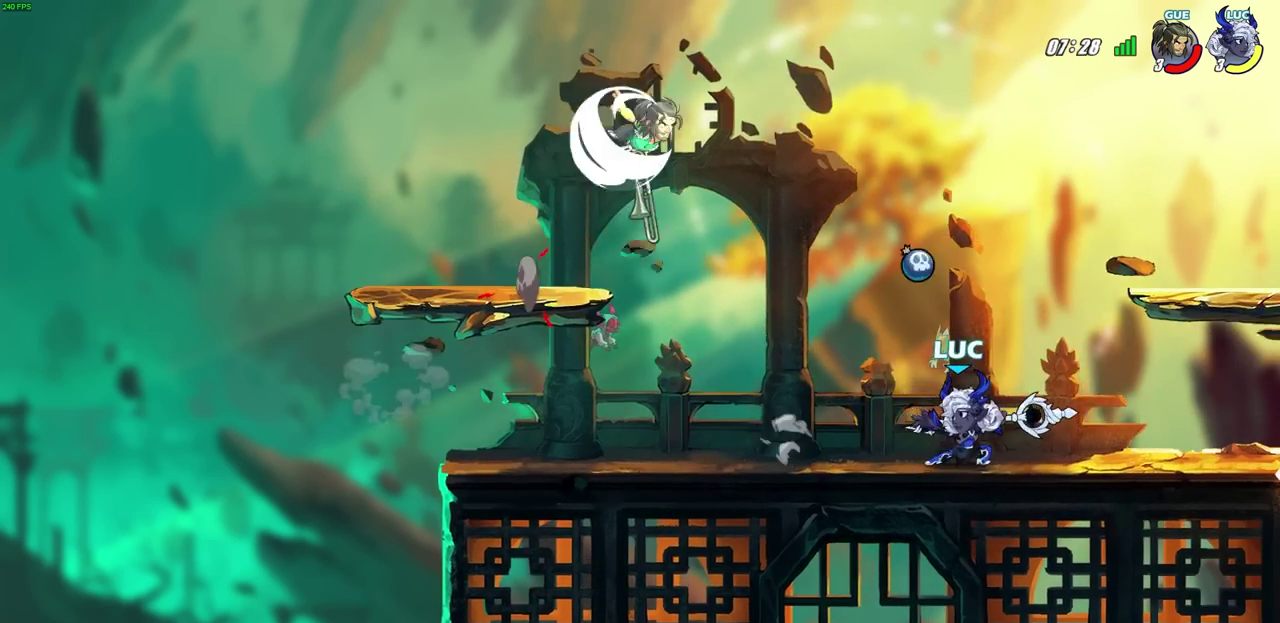
{"dt_ms": 300, "buttons": [], "left_stick": "left", "right_stick": "center", "events": [[217, "left_stick", "center"], [300, "left_stick", "left"]]}
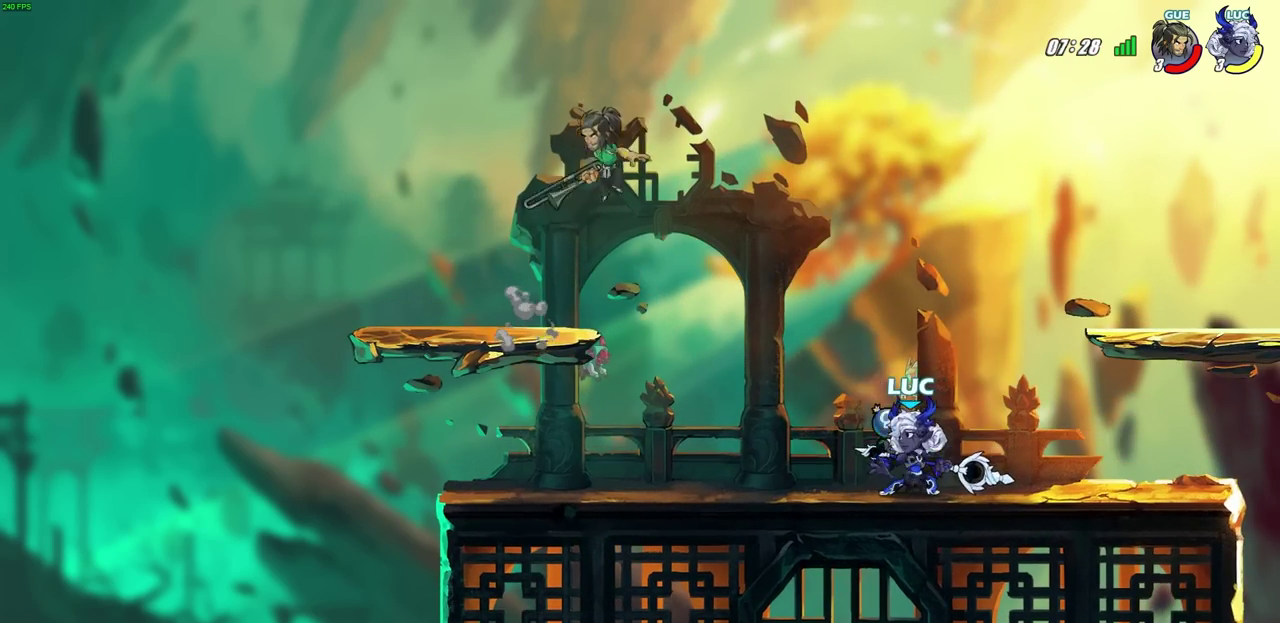
{"dt_ms": 500, "buttons": ["R2"], "left_stick": "right", "right_stick": "center", "events": [[83, "R2", "down"], [233, "R2", "up"], [333, "left_stick", "right"], [383, "R2", "down"]]}
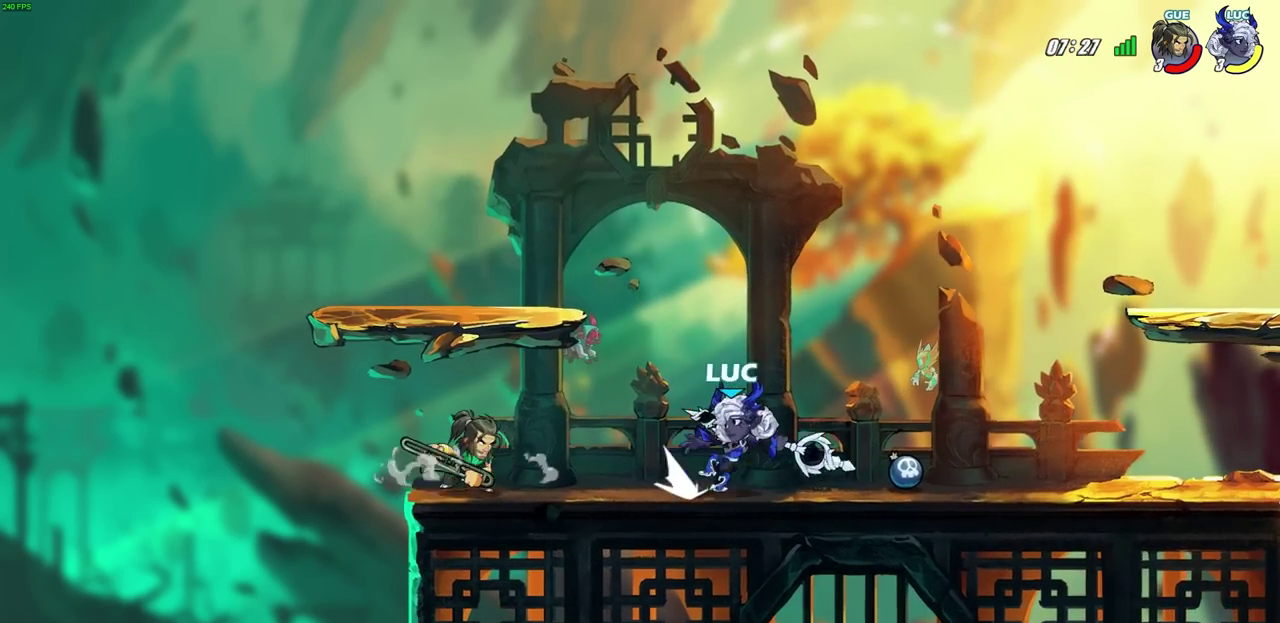
{"dt_ms": 600, "buttons": [], "left_stick": "center", "right_stick": "center", "events": [[50, "R2", "up"], [83, "left_stick", "up-left"], [117, "CIRCLE", "down"], [133, "left_stick", "left"], [200, "CIRCLE", "up"], [217, "left_stick", "center"], [367, "left_stick", "left"], [483, "left_stick", "center"]]}
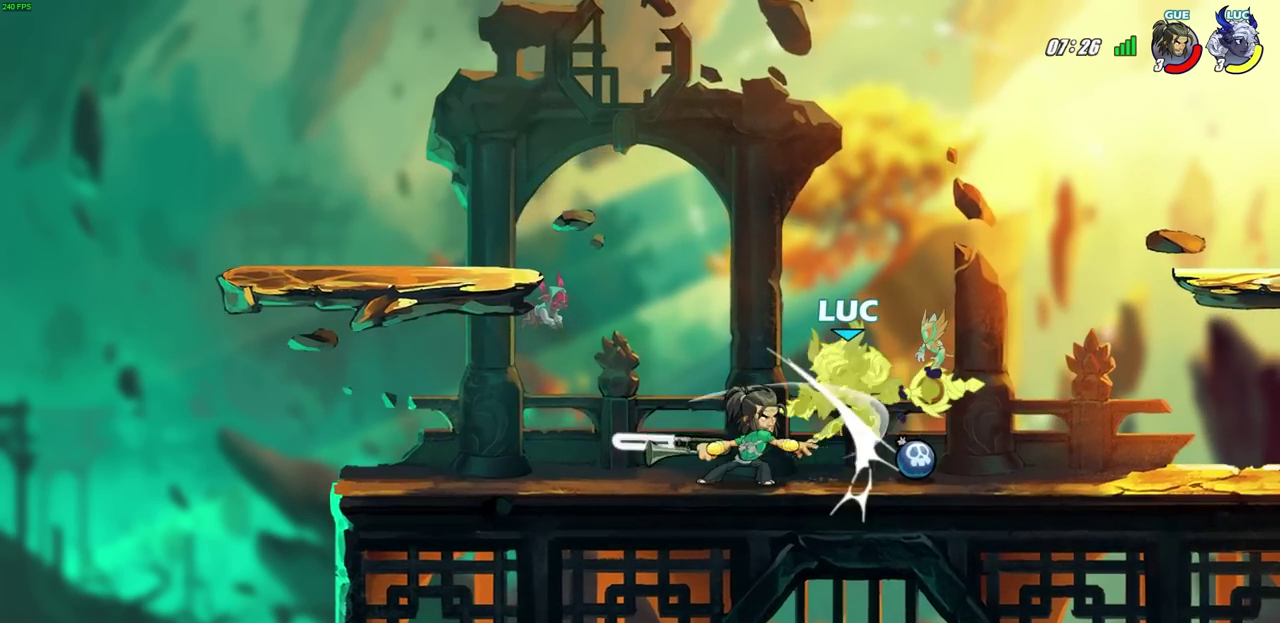
{"dt_ms": 400, "buttons": [], "left_stick": "center", "right_stick": "center", "events": []}
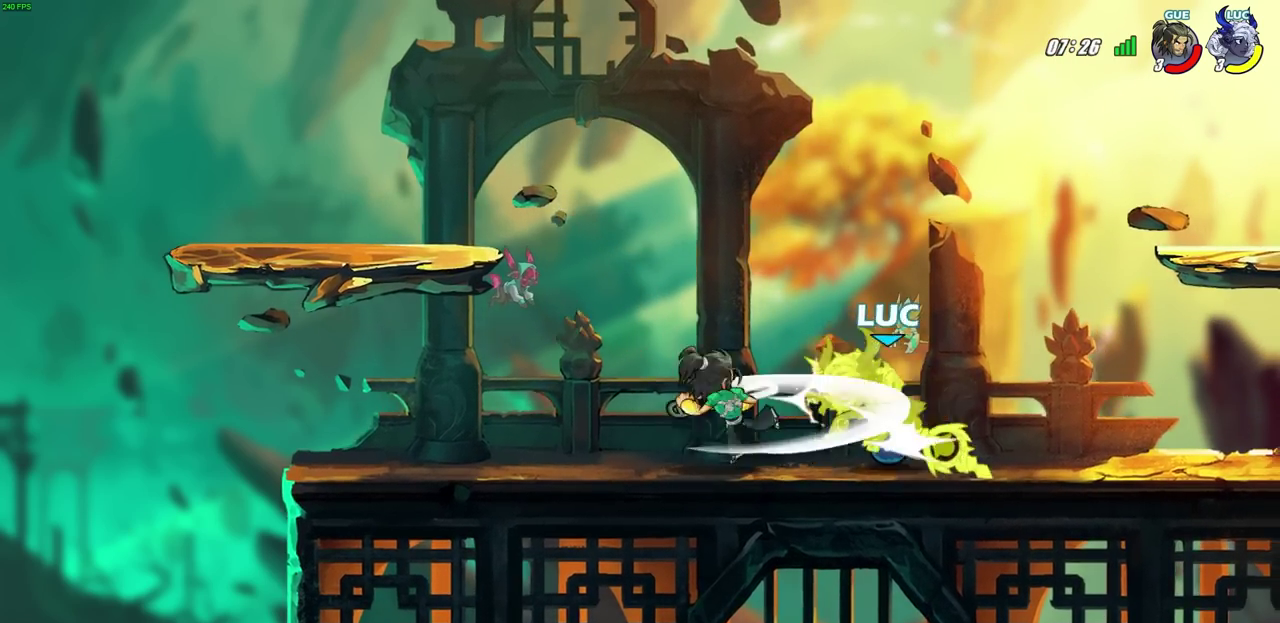
{"dt_ms": 300, "buttons": ["CIRCLE"], "left_stick": "down-left", "right_stick": "center", "events": [[100, "left_stick", "right"], [183, "left_stick", "down-left"], [300, "CIRCLE", "down"]]}
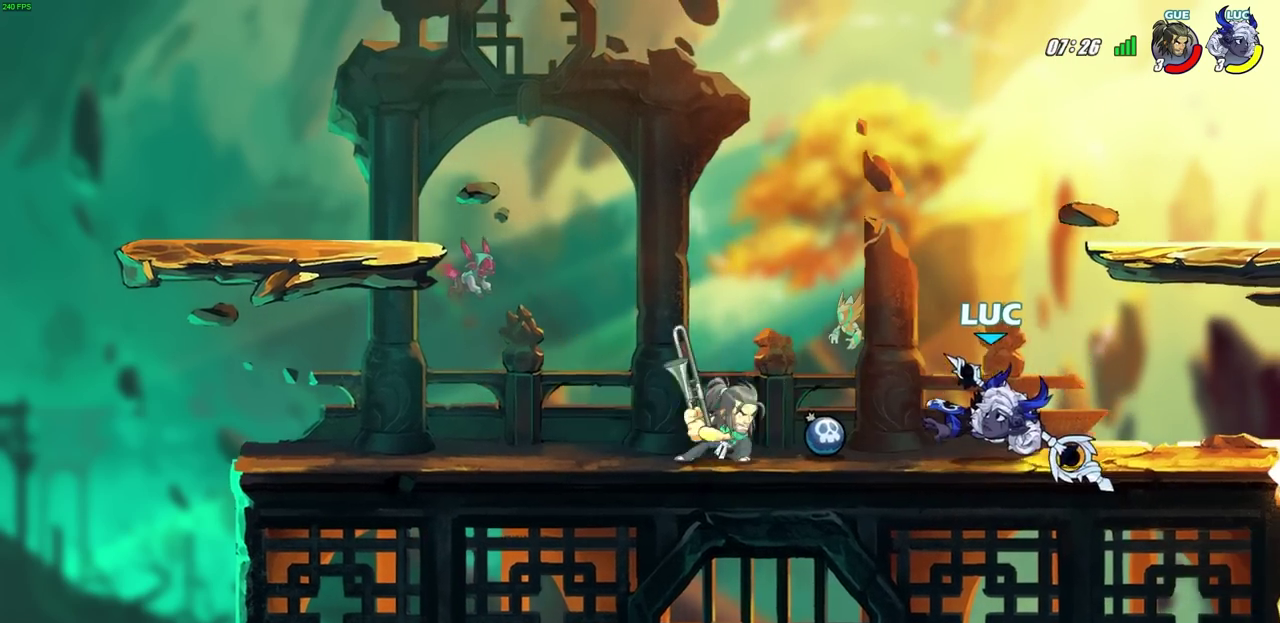
{"dt_ms": 700, "buttons": [], "left_stick": "center", "right_stick": "center", "events": [[50, "CIRCLE", "up"], [50, "left_stick", "center"]]}
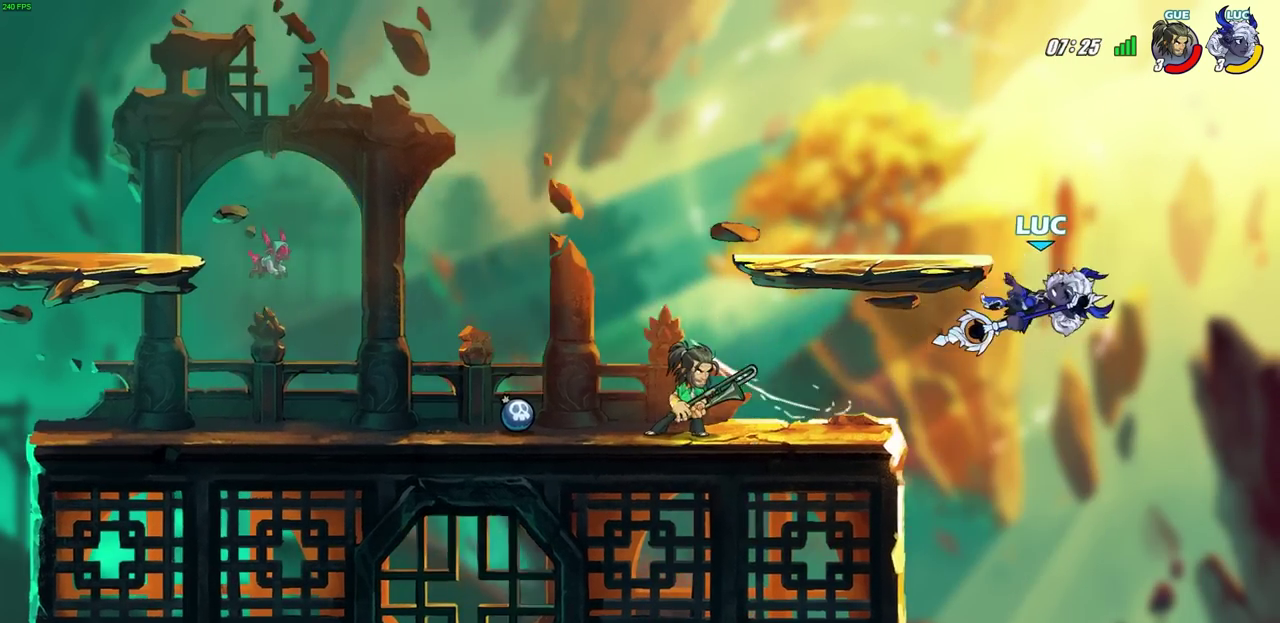
{"dt_ms": 500, "buttons": [], "left_stick": "left", "right_stick": "center", "events": [[150, "left_stick", "left"], [333, "left_stick", "down-left"], [450, "left_stick", "left"]]}
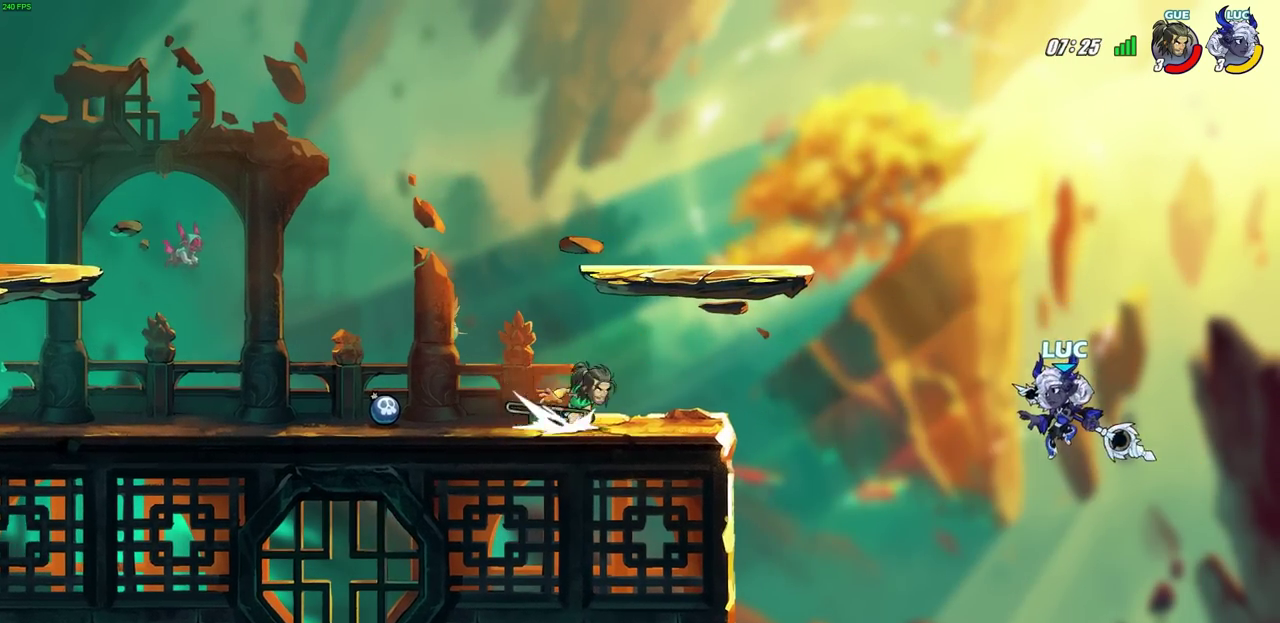
{"dt_ms": 300, "buttons": [], "left_stick": "up-right", "right_stick": "center", "events": [[67, "CROSS", "down"], [217, "CROSS", "up"], [250, "left_stick", "up-right"]]}
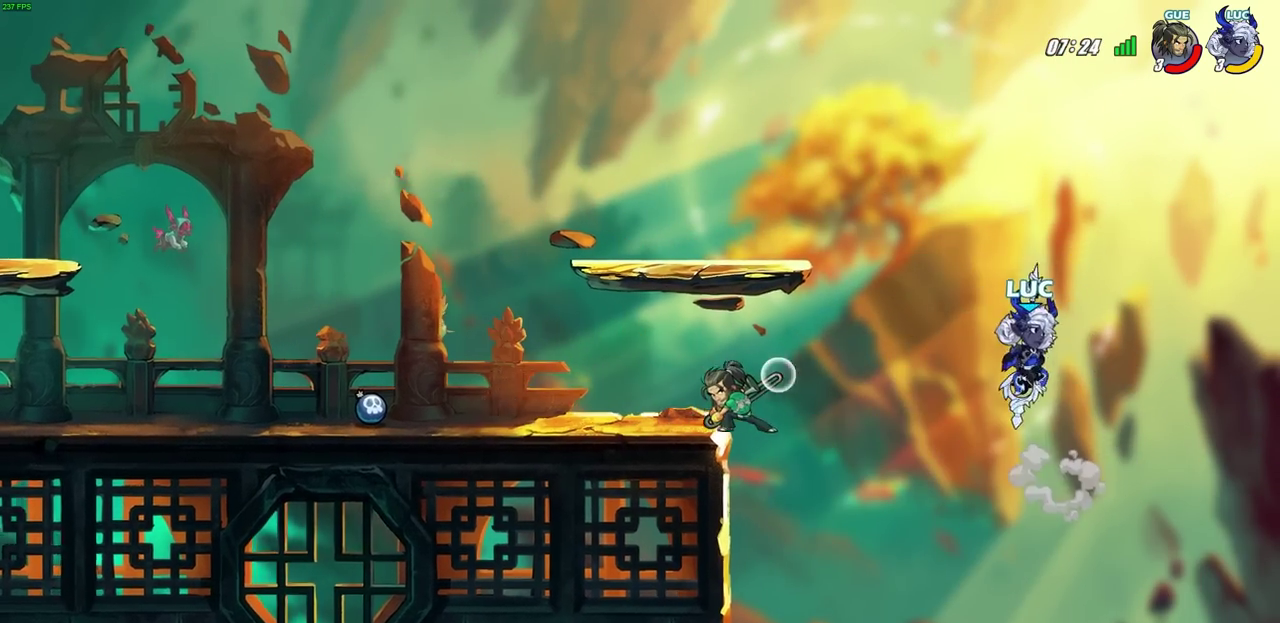
{"dt_ms": 600, "buttons": [], "left_stick": "left", "right_stick": "center", "events": [[117, "left_stick", "down-right"], [383, "left_stick", "right"], [483, "left_stick", "down"], [533, "left_stick", "down-left"], [600, "left_stick", "left"]]}
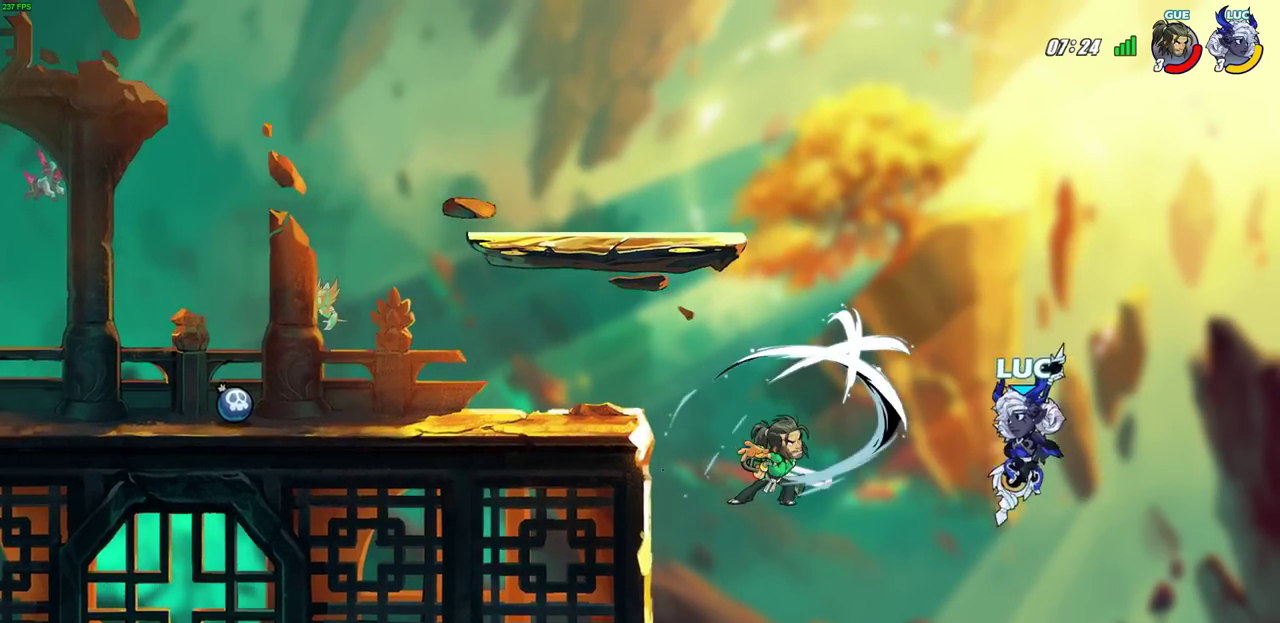
{"dt_ms": 700, "buttons": [], "left_stick": "center", "right_stick": "center", "events": [[83, "R2", "down"], [100, "CIRCLE", "down"], [167, "CIRCLE", "up"], [167, "left_stick", "center"], [183, "R2", "up"], [350, "left_stick", "left"], [550, "left_stick", "center"]]}
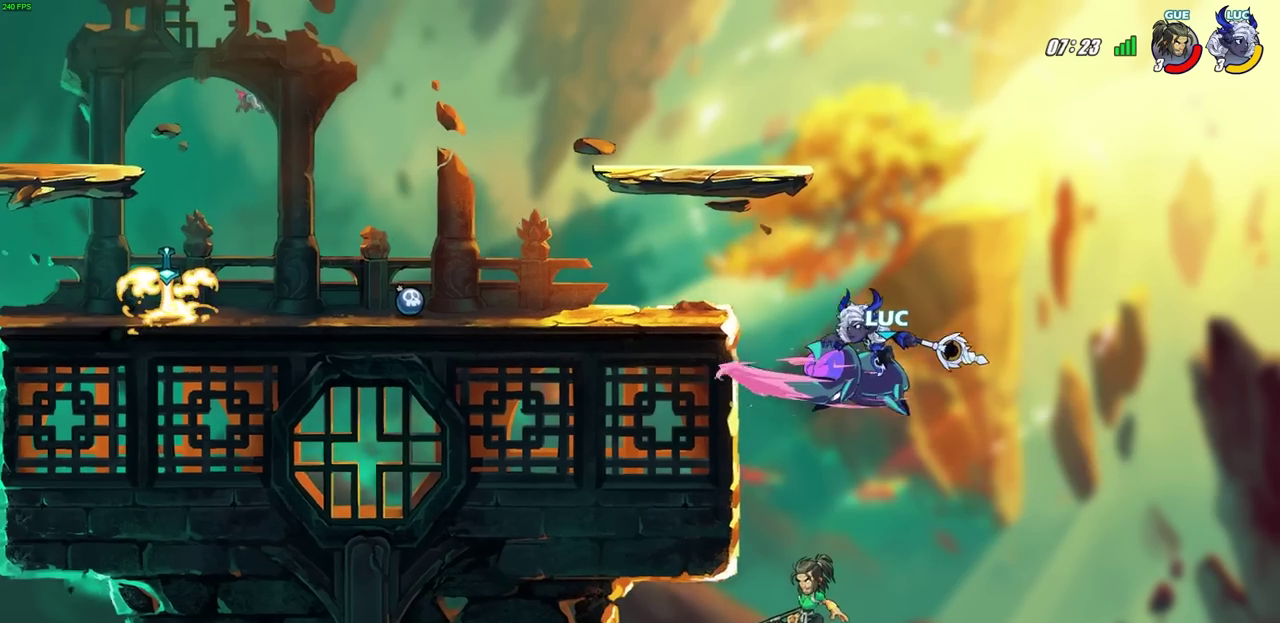
{"dt_ms": 400, "buttons": [], "left_stick": "left", "right_stick": "center", "events": [[350, "left_stick", "left"]]}
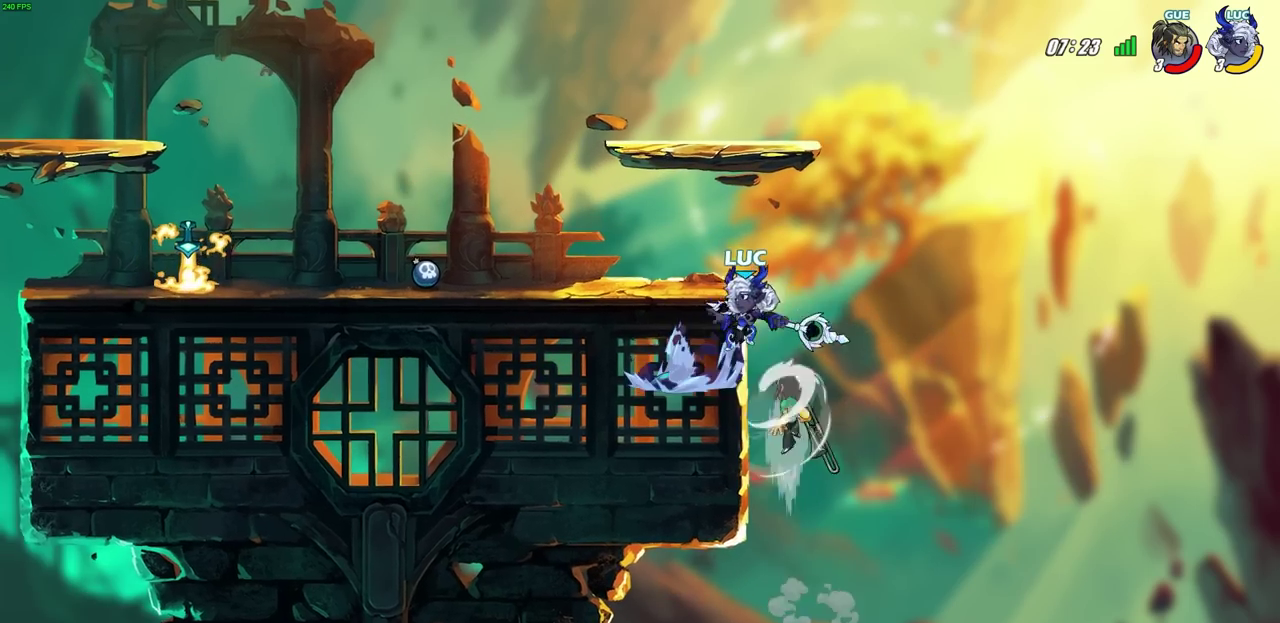
{"dt_ms": 400, "buttons": [], "left_stick": "center", "right_stick": "center", "events": [[167, "left_stick", "up-left"], [250, "left_stick", "right"], [367, "left_stick", "center"]]}
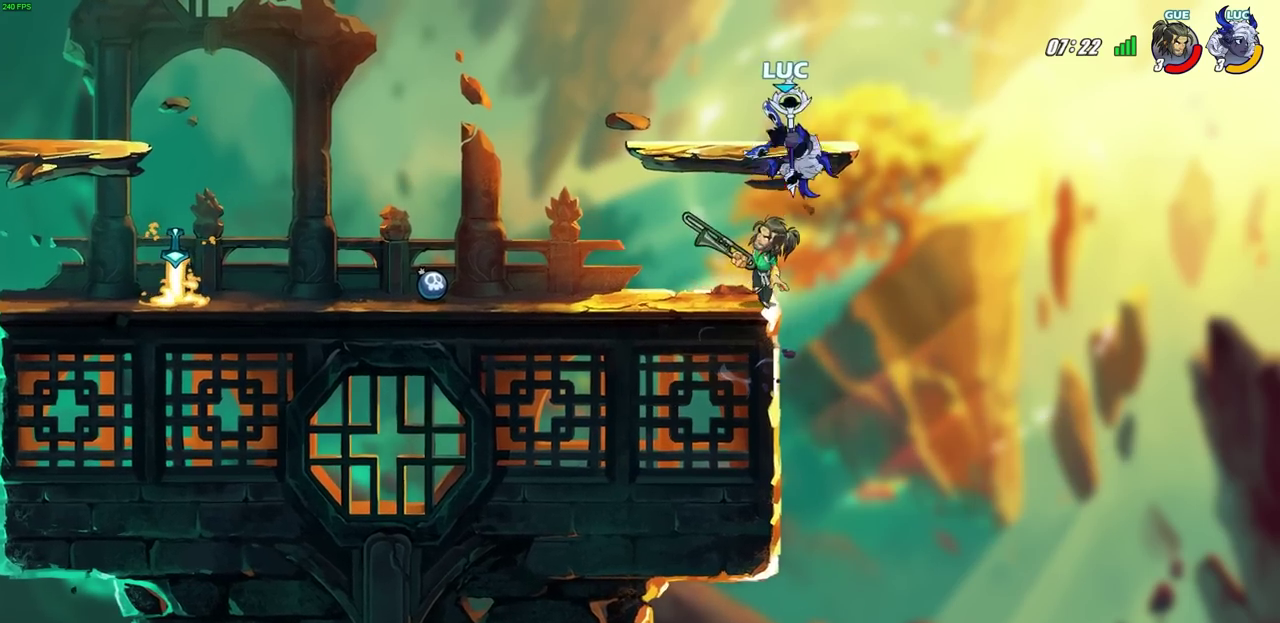
{"dt_ms": 700, "buttons": [], "left_stick": "down-left", "right_stick": "center", "events": [[167, "left_stick", "right"], [217, "CROSS", "down"], [317, "CROSS", "up"], [333, "left_stick", "up-left"], [417, "left_stick", "down-left"], [517, "left_stick", "down"], [683, "left_stick", "down-left"]]}
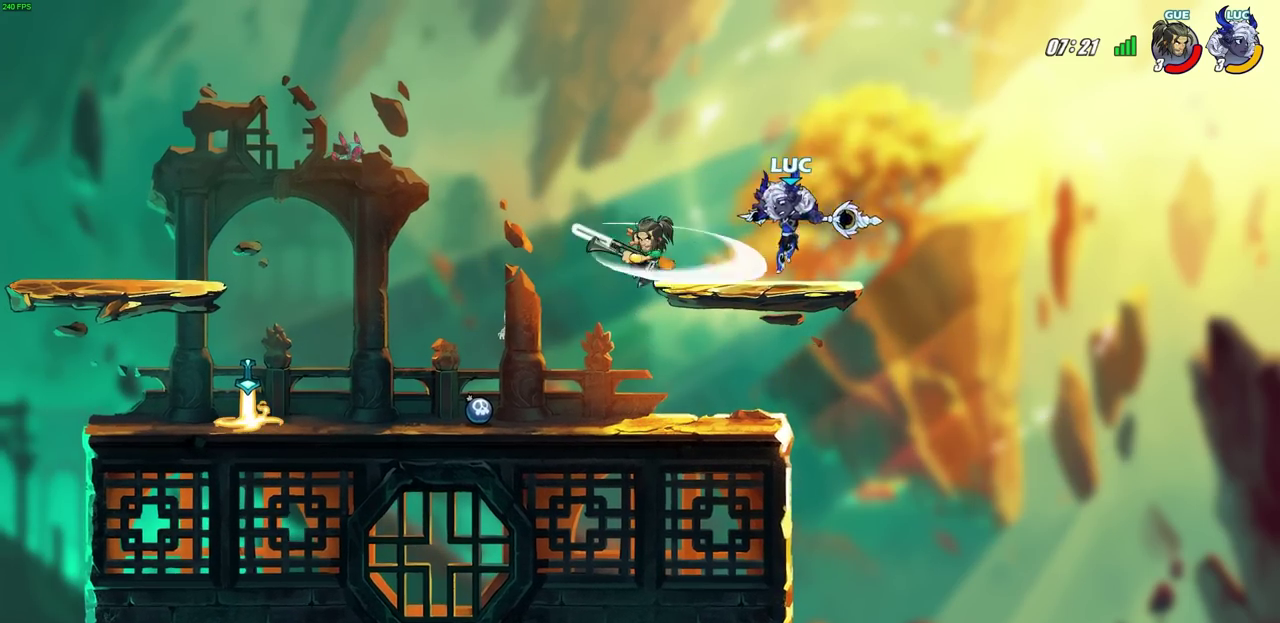
{"dt_ms": 600, "buttons": [], "left_stick": "center", "right_stick": "center", "events": [[283, "left_stick", "left"], [317, "SQUARE", "down"], [333, "left_stick", "center"], [383, "SQUARE", "up"]]}
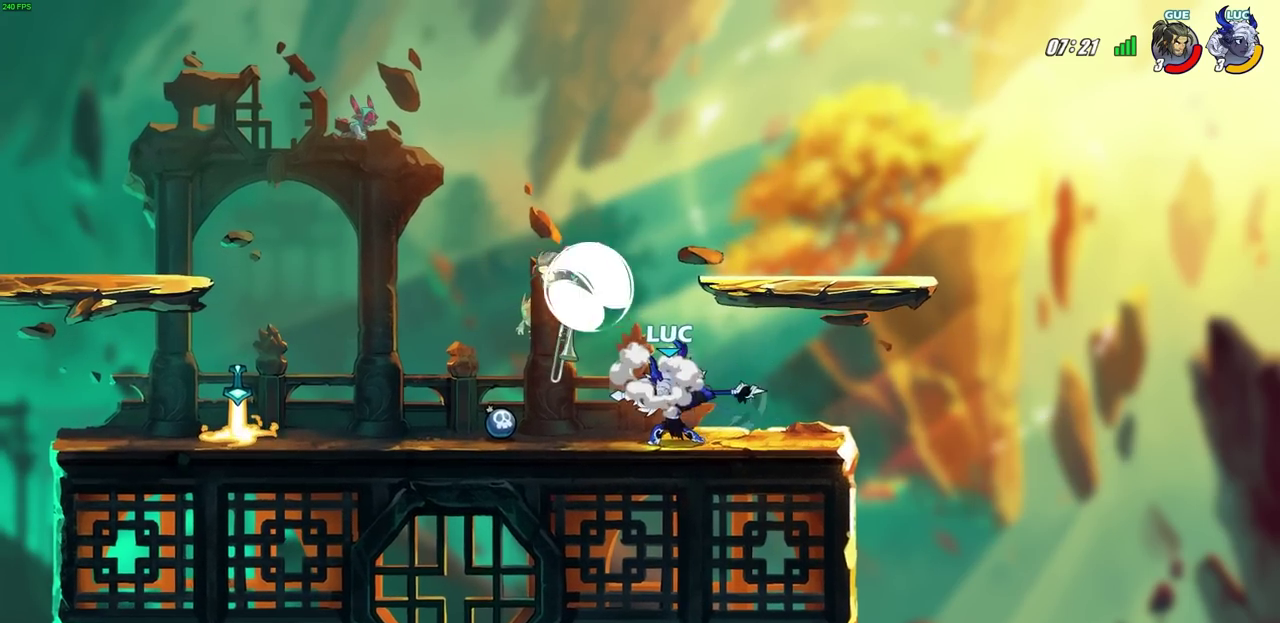
{"dt_ms": 300, "buttons": [], "left_stick": "center", "right_stick": "center", "events": []}
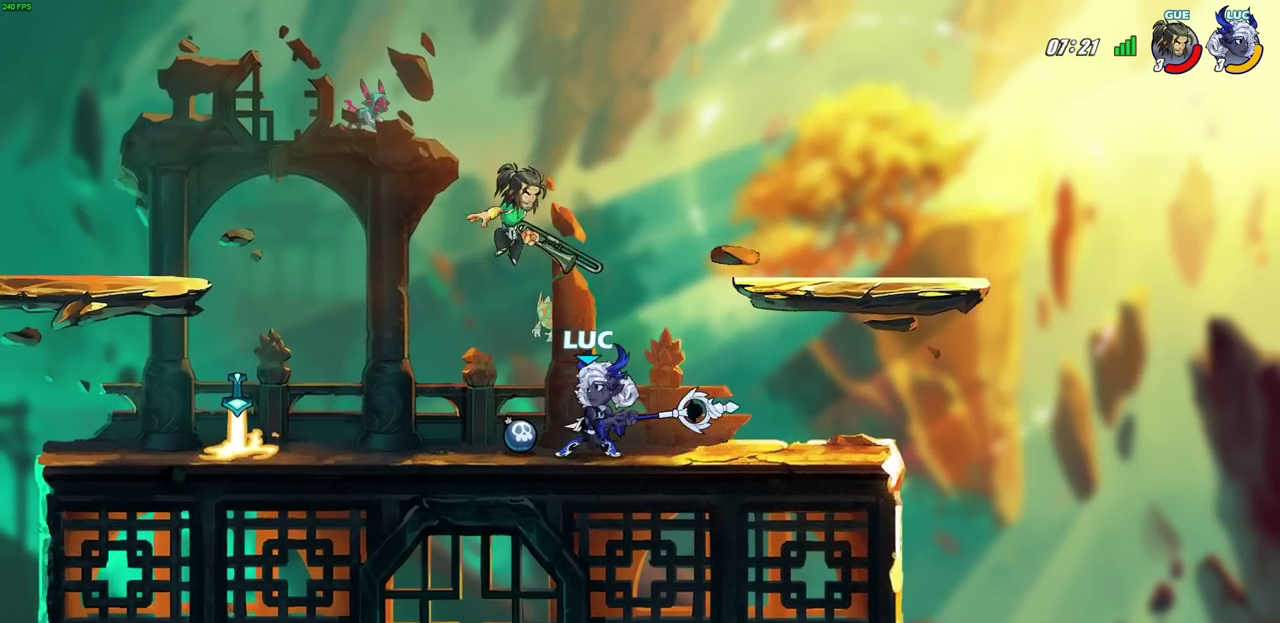
{"dt_ms": 600, "buttons": [], "left_stick": "down-left", "right_stick": "center", "events": [[100, "left_stick", "right"], [233, "CROSS", "down"], [233, "R2", "down"], [300, "CROSS", "up"], [383, "left_stick", "left"], [433, "R2", "up"], [550, "left_stick", "down-left"]]}
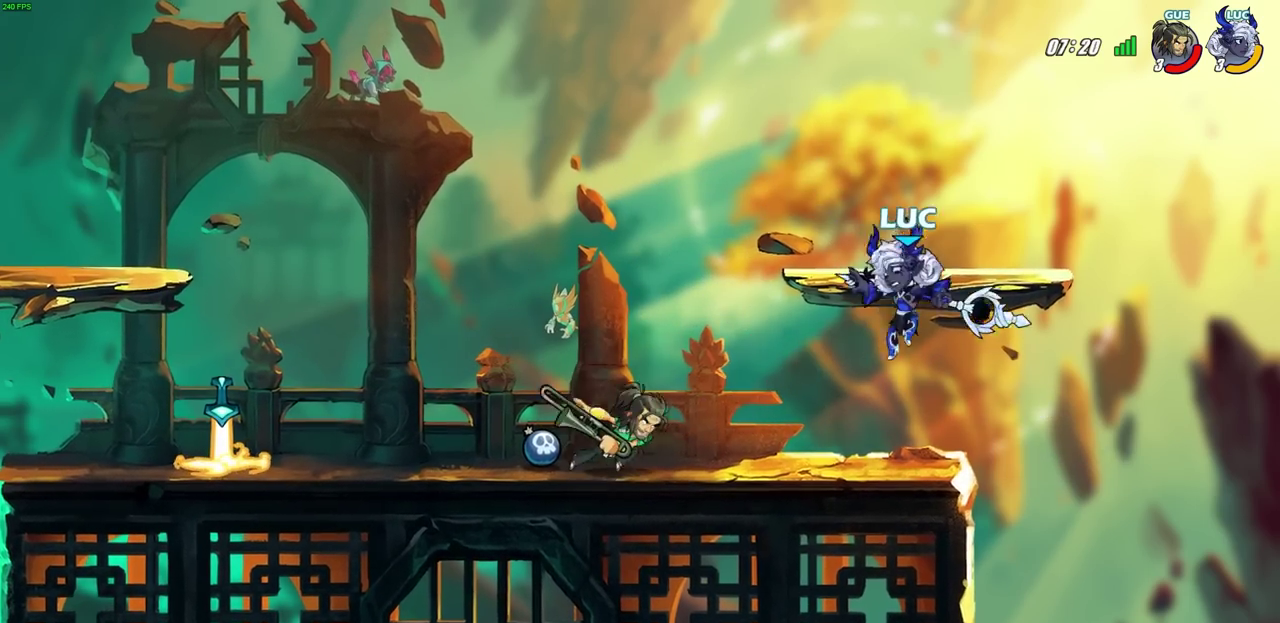
{"dt_ms": 400, "buttons": [], "left_stick": "center", "right_stick": "center", "events": [[100, "SQUARE", "down"], [100, "left_stick", "center"], [167, "SQUARE", "up"]]}
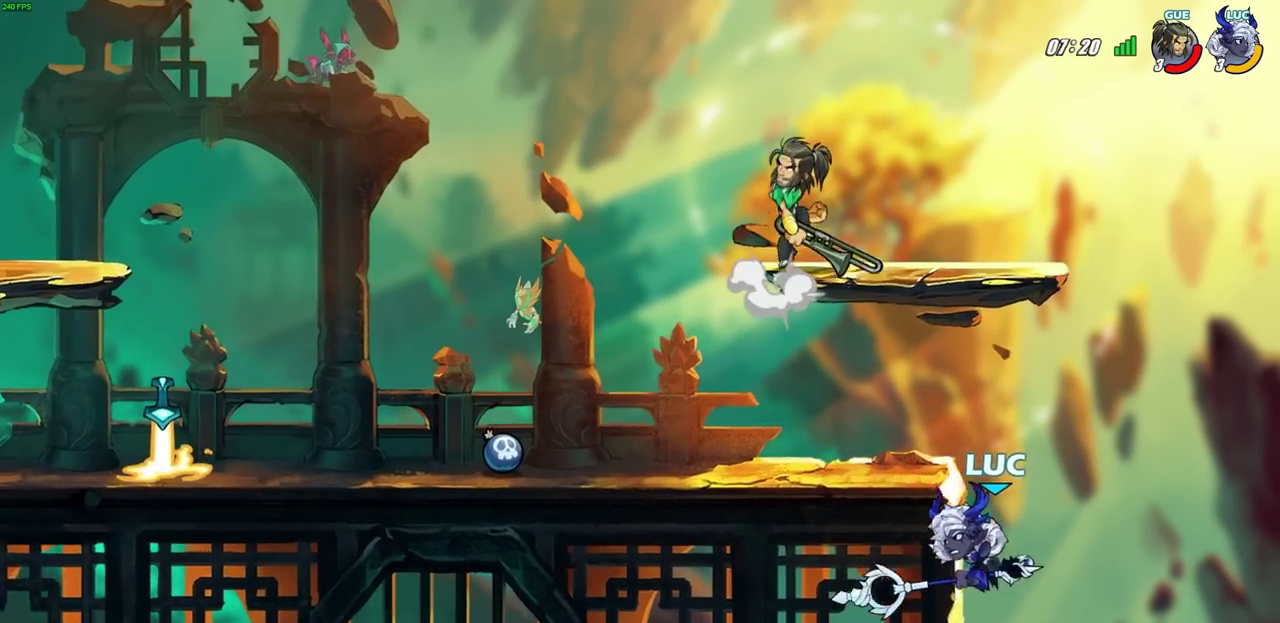
{"dt_ms": 300, "buttons": [], "left_stick": "right", "right_stick": "center", "events": [[217, "left_stick", "right"]]}
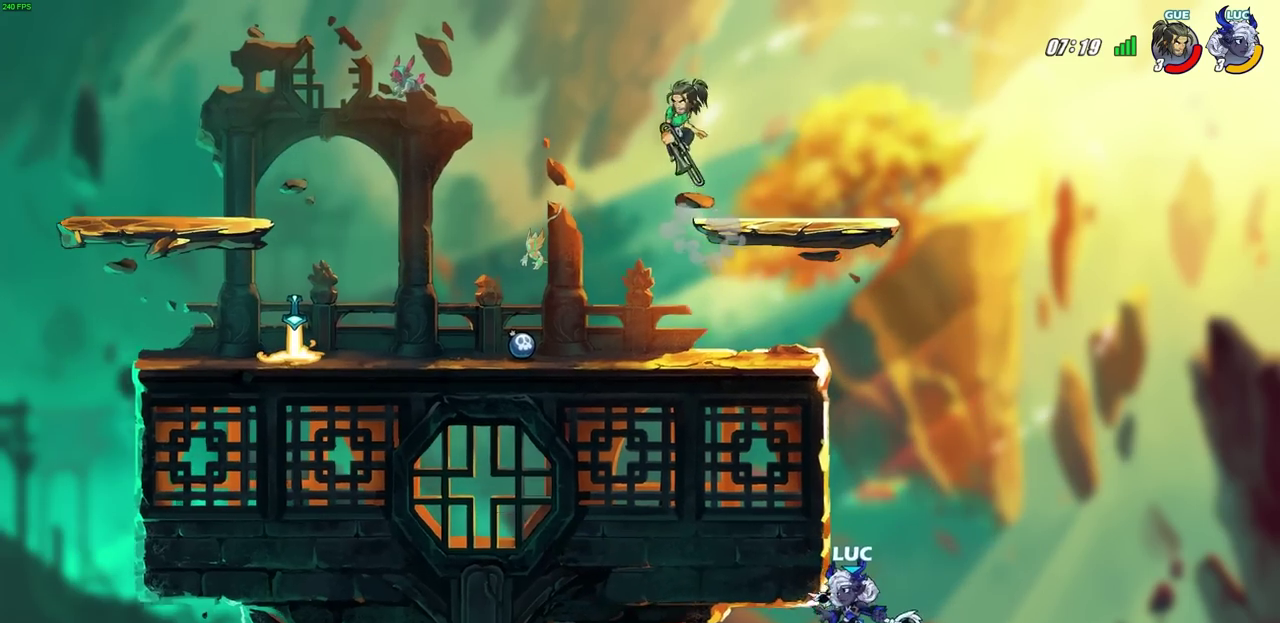
{"dt_ms": 700, "buttons": [], "left_stick": "up-left", "right_stick": "center", "events": [[67, "CROSS", "down"], [83, "left_stick", "up-left"], [183, "left_stick", "left"], [200, "CROSS", "up"], [350, "left_stick", "up-left"], [433, "left_stick", "right"], [683, "left_stick", "up-left"]]}